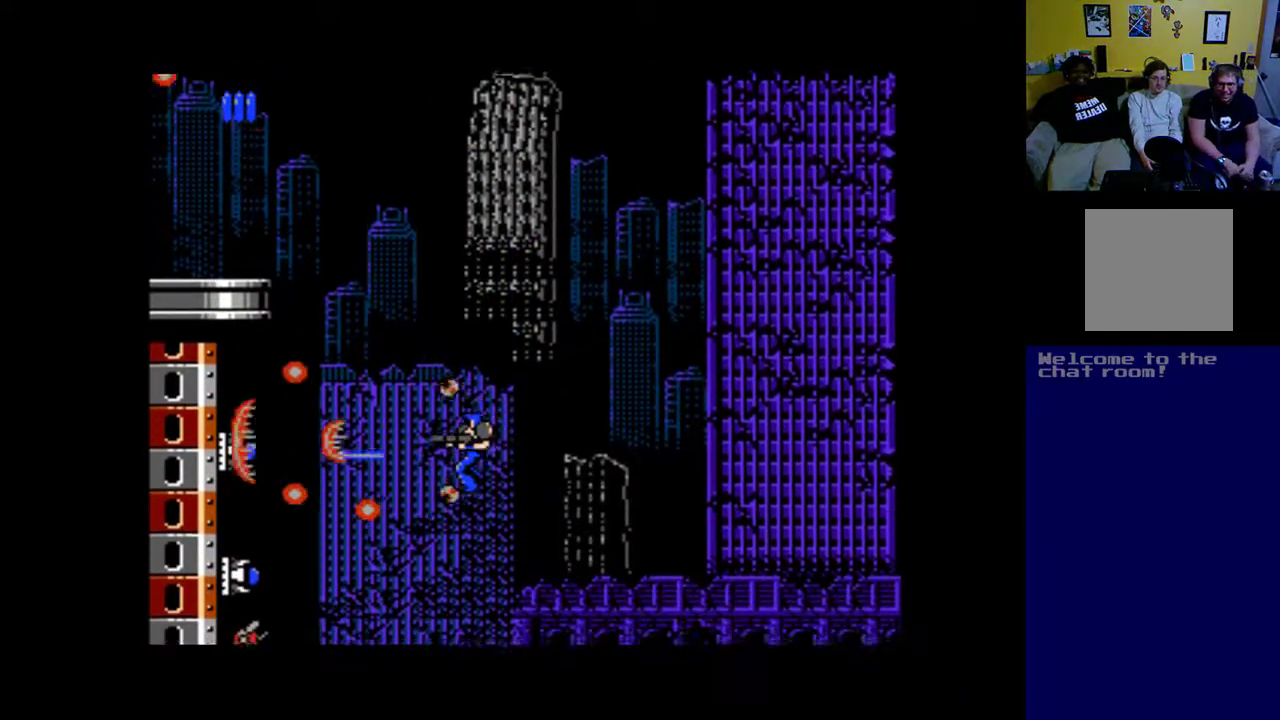
Gameplay with a controller (Xbox layout); each line is a JSON object with the inputs held at the frame after it. "events" lists button and stick changes between this image and that frame as [ms after this image, input, new state], when the widget could be followed in between.
{"buttons": ["X", "DPAD_DOWN", "DPAD_RIGHT"], "left_stick": "center", "right_stick": "center", "events": [[200, "DPAD_RIGHT", "down"], [267, "DPAD_DOWN", "down"]]}
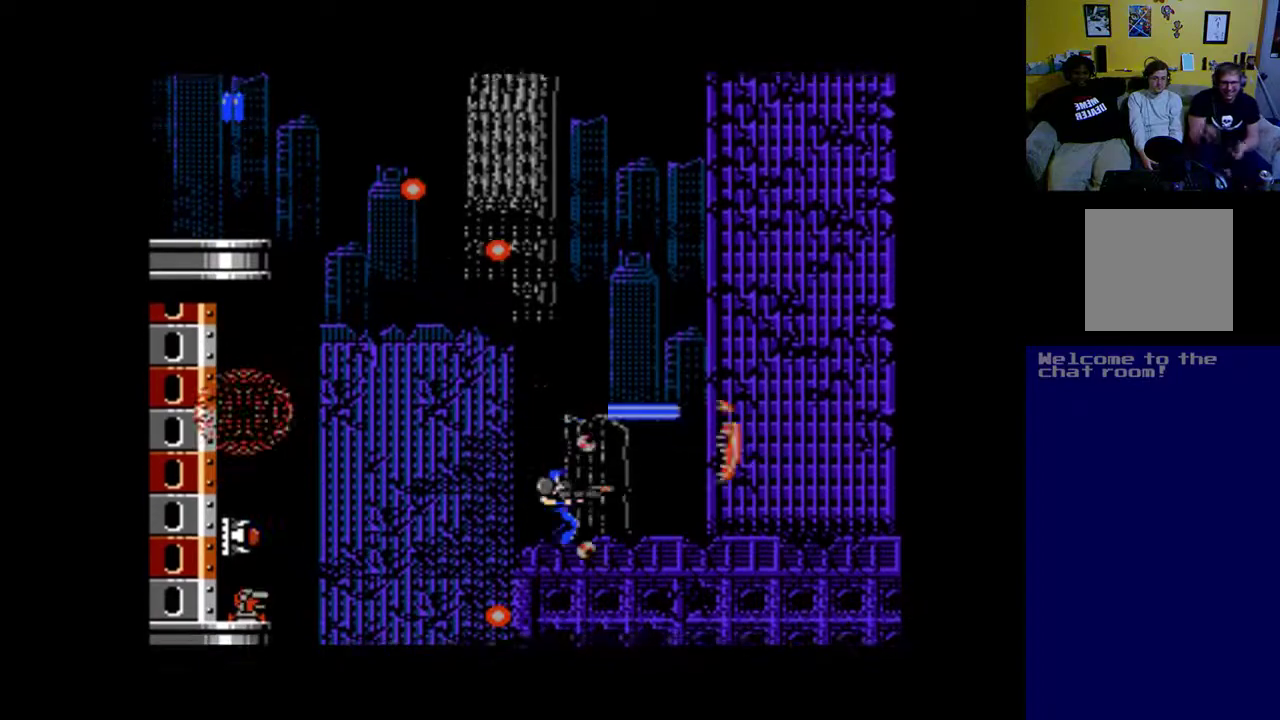
{"buttons": ["X", "DPAD_UP", "DPAD_LEFT"], "left_stick": "center", "right_stick": "center", "events": [[133, "DPAD_RIGHT", "up"], [200, "DPAD_DOWN", "up"], [300, "DPAD_LEFT", "down"], [367, "DPAD_UP", "down"]]}
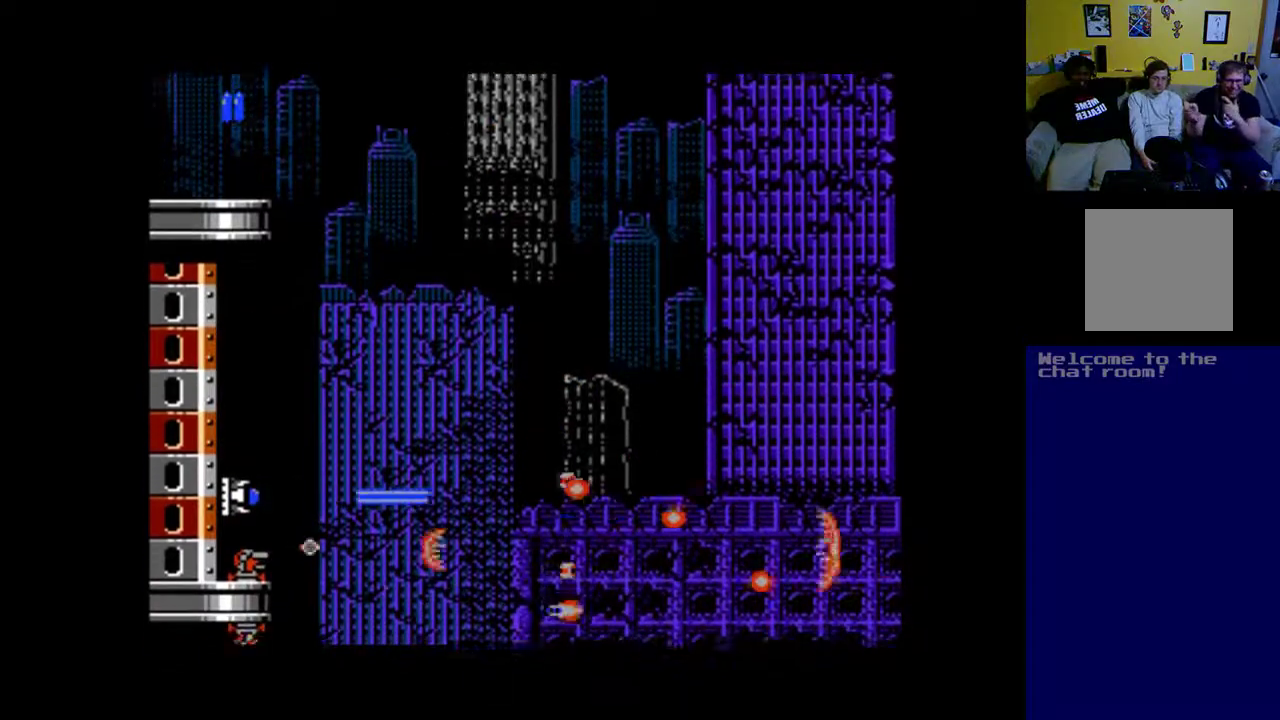
{"buttons": ["X", "DPAD_UP", "DPAD_RIGHT"], "left_stick": "center", "right_stick": "center", "events": [[33, "DPAD_LEFT", "up"], [167, "DPAD_RIGHT", "down"], [233, "DPAD_UP", "up"], [333, "DPAD_UP", "down"]]}
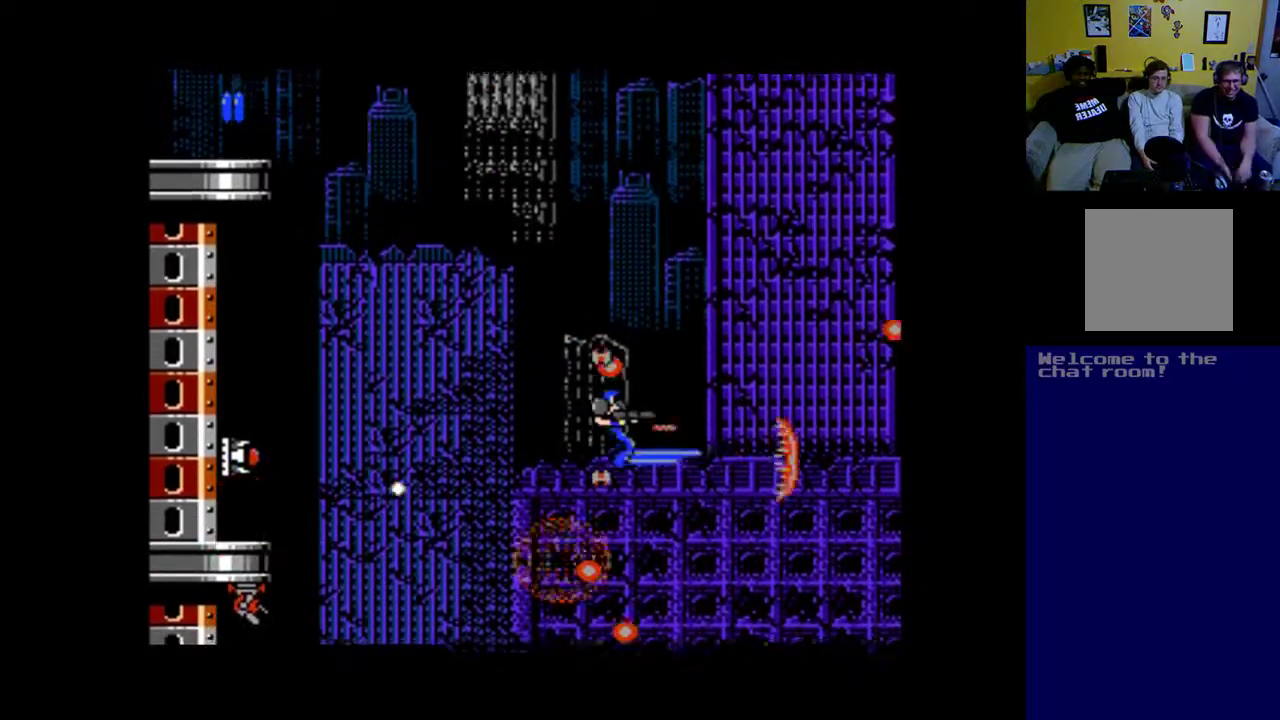
{"buttons": ["X", "DPAD_LEFT"], "left_stick": "center", "right_stick": "center", "events": [[67, "DPAD_RIGHT", "up"], [200, "DPAD_LEFT", "down"], [300, "DPAD_UP", "up"]]}
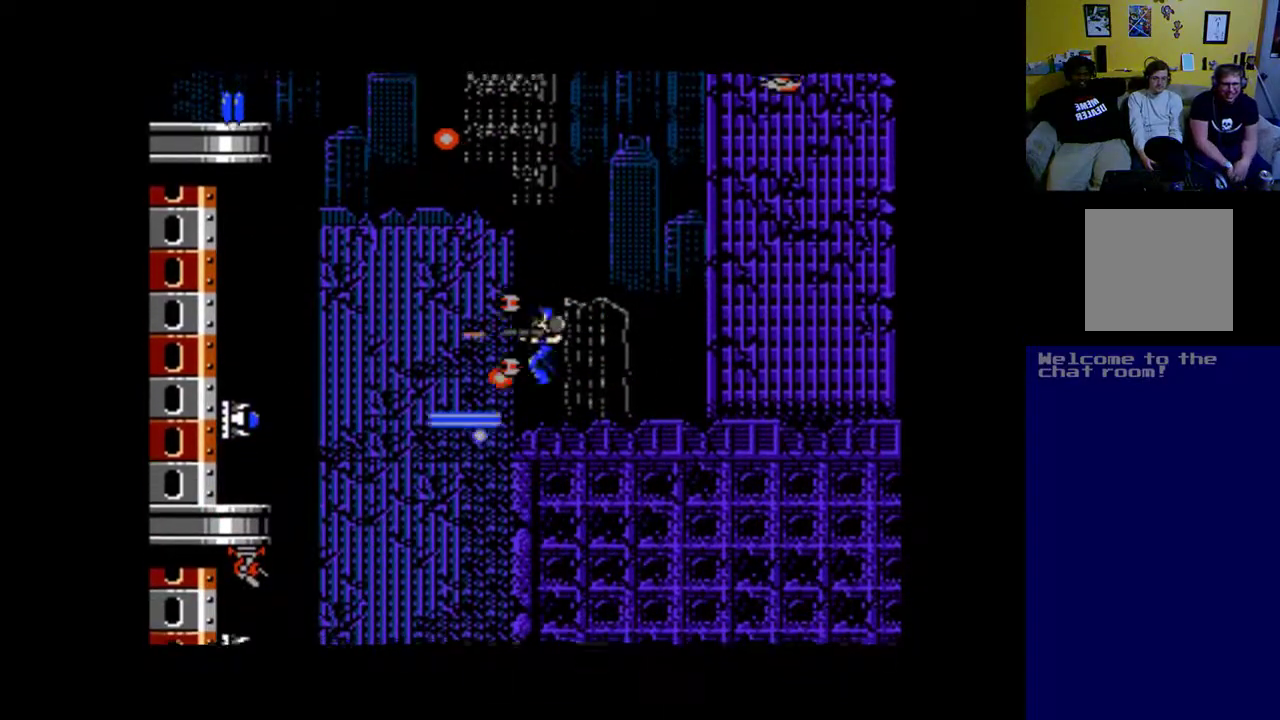
{"buttons": ["X", "DPAD_UP"], "left_stick": "center", "right_stick": "center", "events": [[33, "DPAD_LEFT", "up"], [67, "DPAD_DOWN", "down"], [100, "DPAD_RIGHT", "down"], [133, "DPAD_DOWN", "up"], [200, "DPAD_UP", "down"], [267, "DPAD_RIGHT", "up"]]}
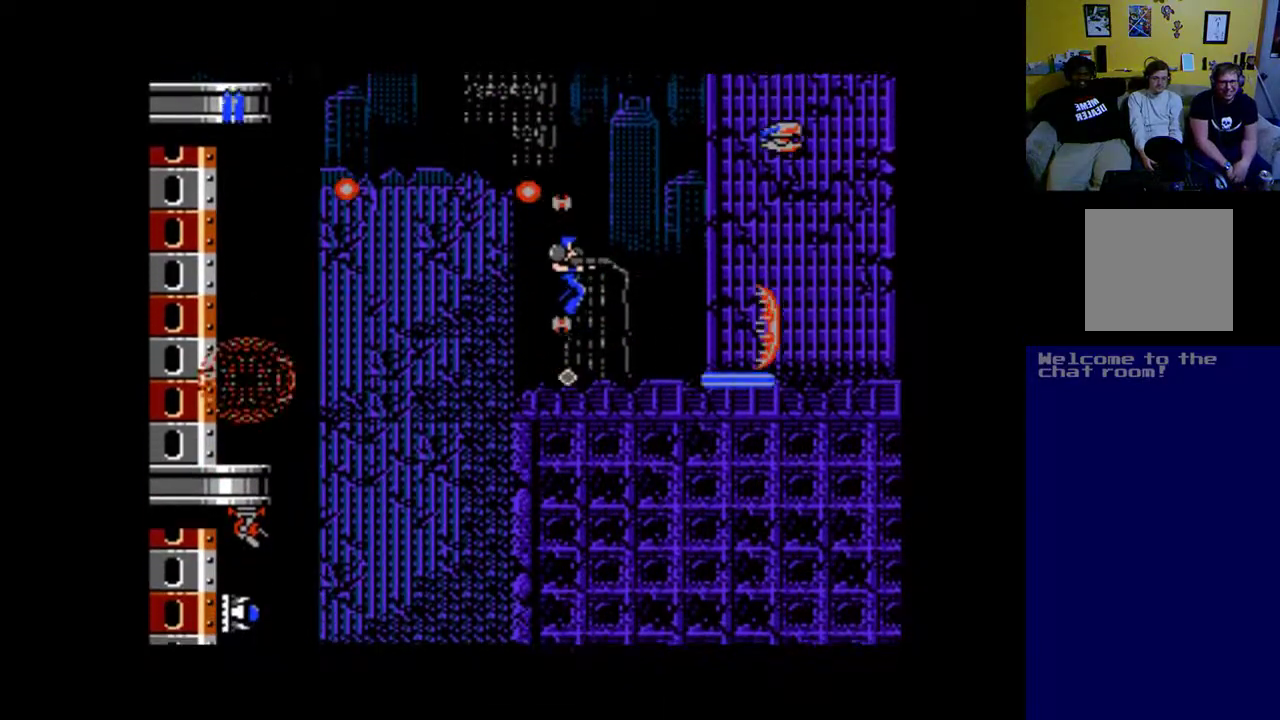
{"buttons": ["X", "DPAD_DOWN"], "left_stick": "center", "right_stick": "center", "events": [[67, "DPAD_RIGHT", "down"], [67, "DPAD_UP", "up"], [100, "DPAD_RIGHT", "up"], [100, "DPAD_UP", "down"], [267, "DPAD_UP", "up"], [400, "DPAD_DOWN", "down"]]}
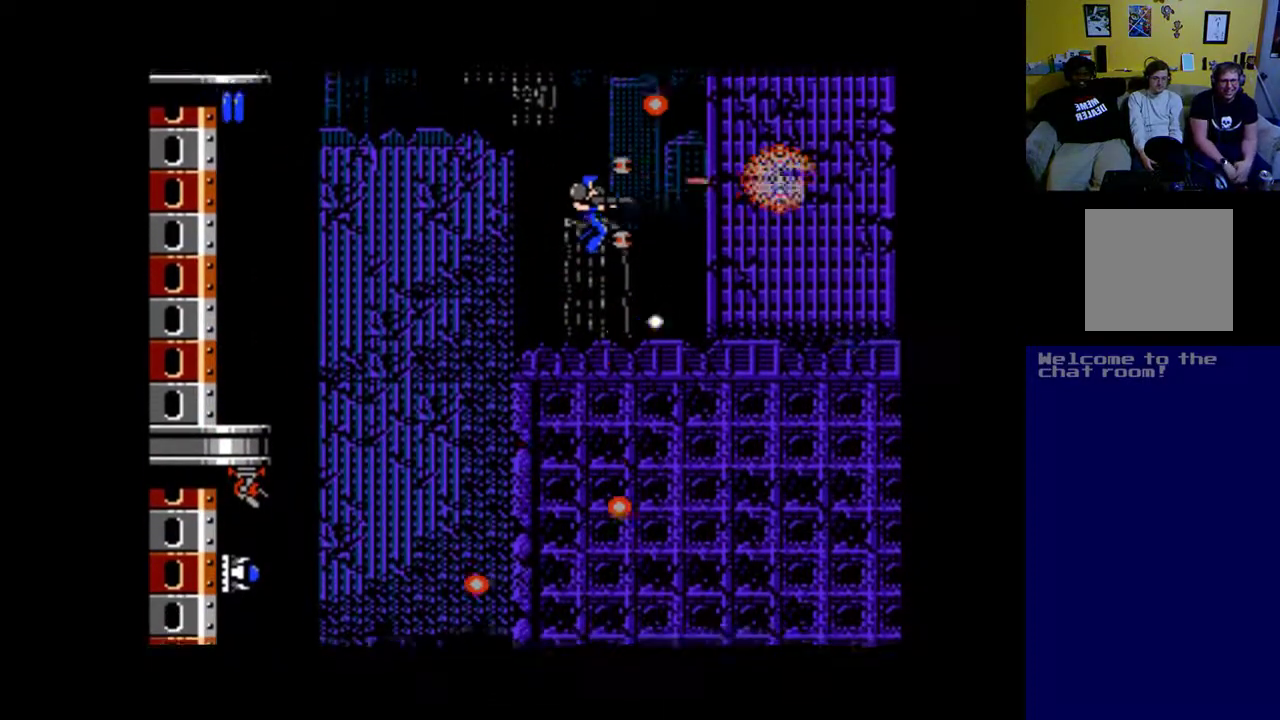
{"buttons": ["A", "DPAD_DOWN"], "left_stick": "center", "right_stick": "center", "events": [[133, "DPAD_LEFT", "down"], [200, "DPAD_DOWN", "up"], [233, "X", "up"], [300, "A", "down"], [333, "DPAD_DOWN", "down"], [433, "A", "up"], [467, "DPAD_LEFT", "up"], [500, "A", "down"]]}
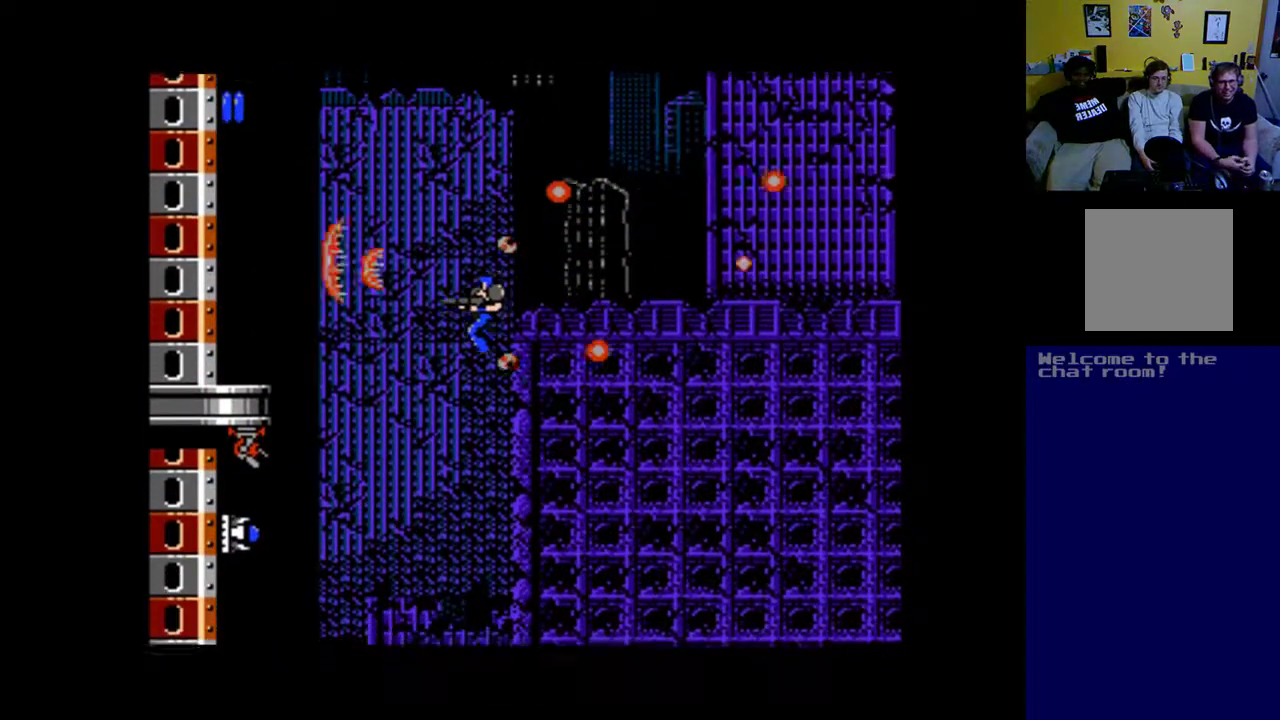
{"buttons": ["A", "DPAD_RIGHT"], "left_stick": "center", "right_stick": "center", "events": [[133, "A", "up"], [200, "A", "down"], [200, "DPAD_RIGHT", "down"], [400, "DPAD_DOWN", "up"]]}
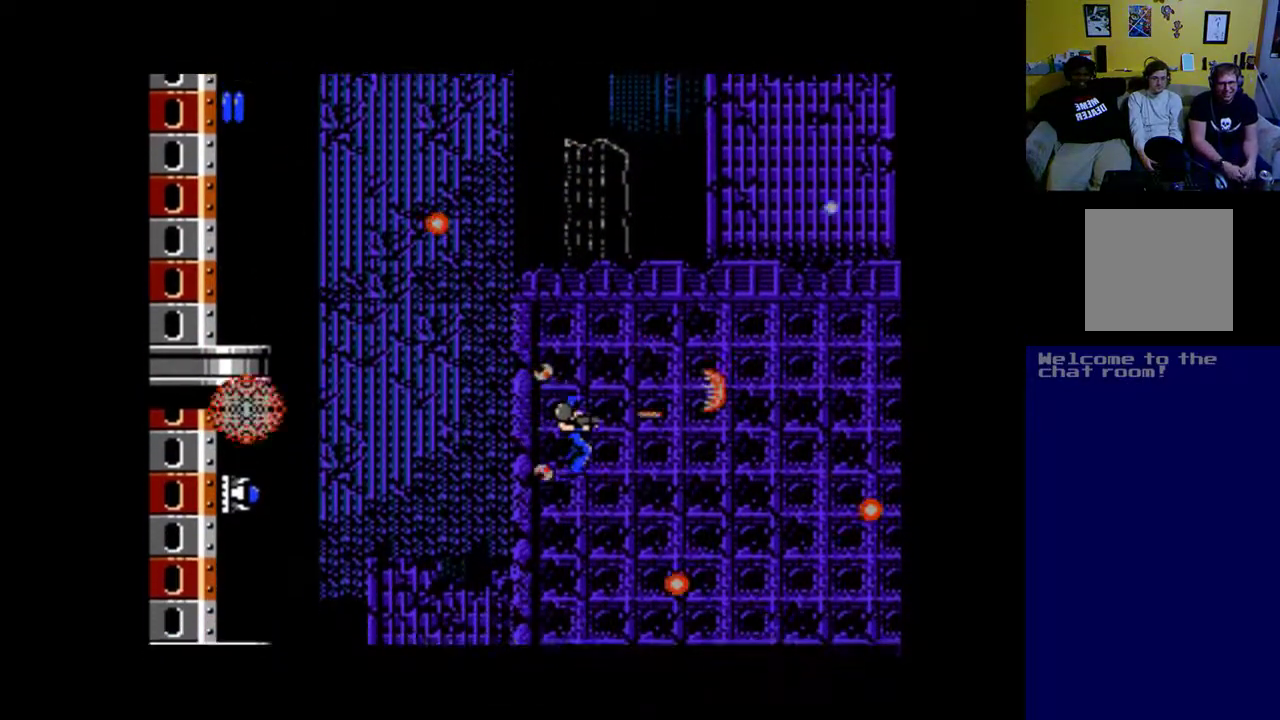
{"buttons": ["A", "DPAD_LEFT"], "left_stick": "center", "right_stick": "center", "events": [[233, "DPAD_UP", "down"], [333, "DPAD_UP", "up"], [367, "DPAD_RIGHT", "up"], [500, "DPAD_LEFT", "down"]]}
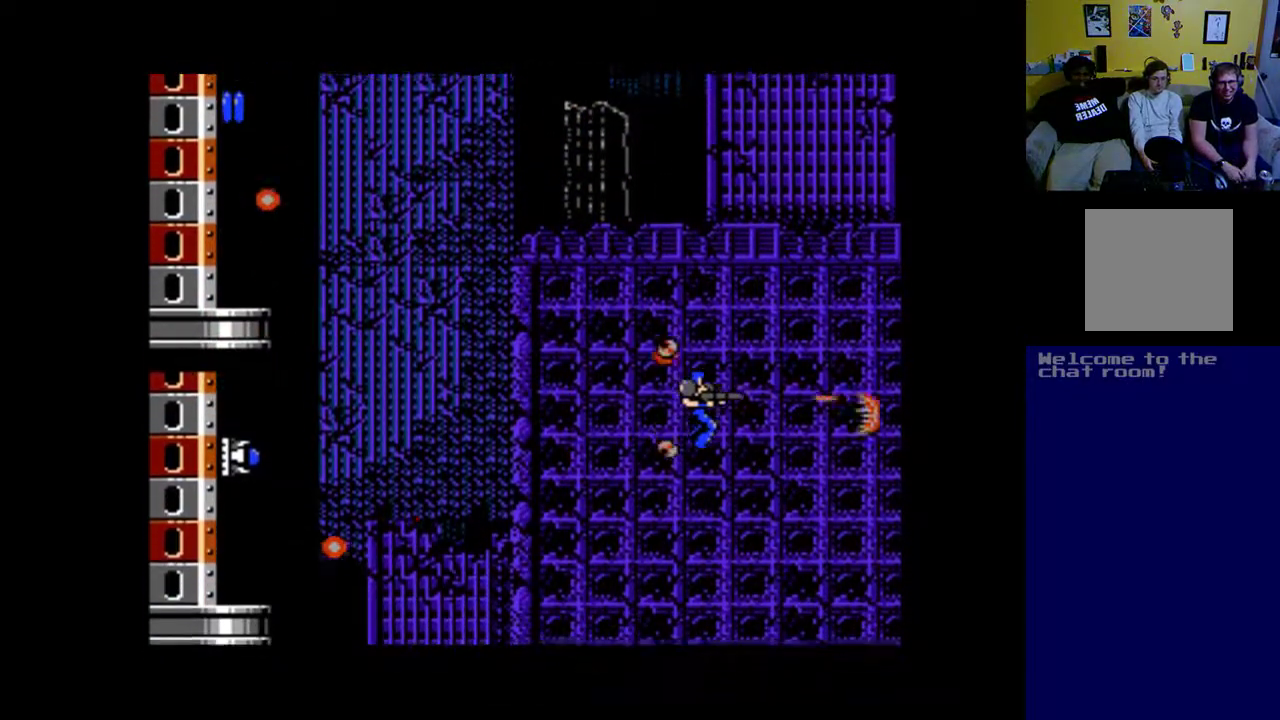
{"buttons": ["A"], "left_stick": "center", "right_stick": "center", "events": [[133, "DPAD_LEFT", "up"]]}
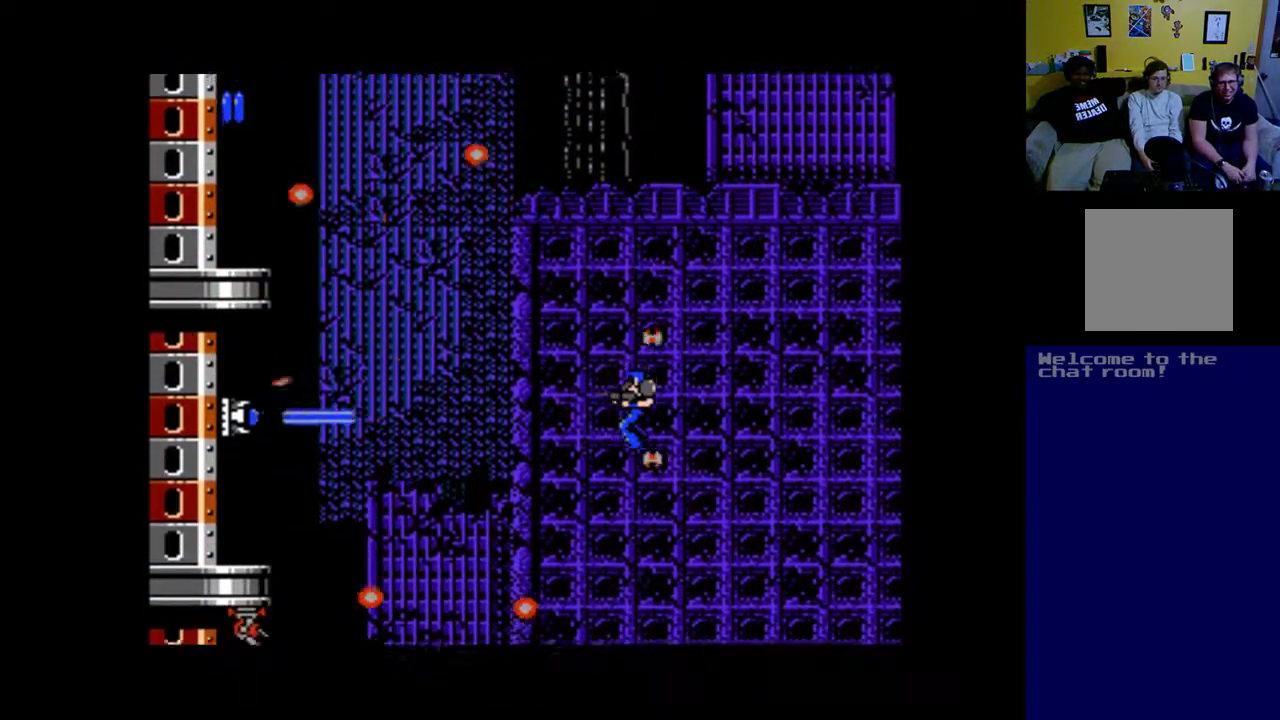
{"buttons": ["A", "DPAD_DOWN"], "left_stick": "center", "right_stick": "center", "events": [[333, "DPAD_DOWN", "down"]]}
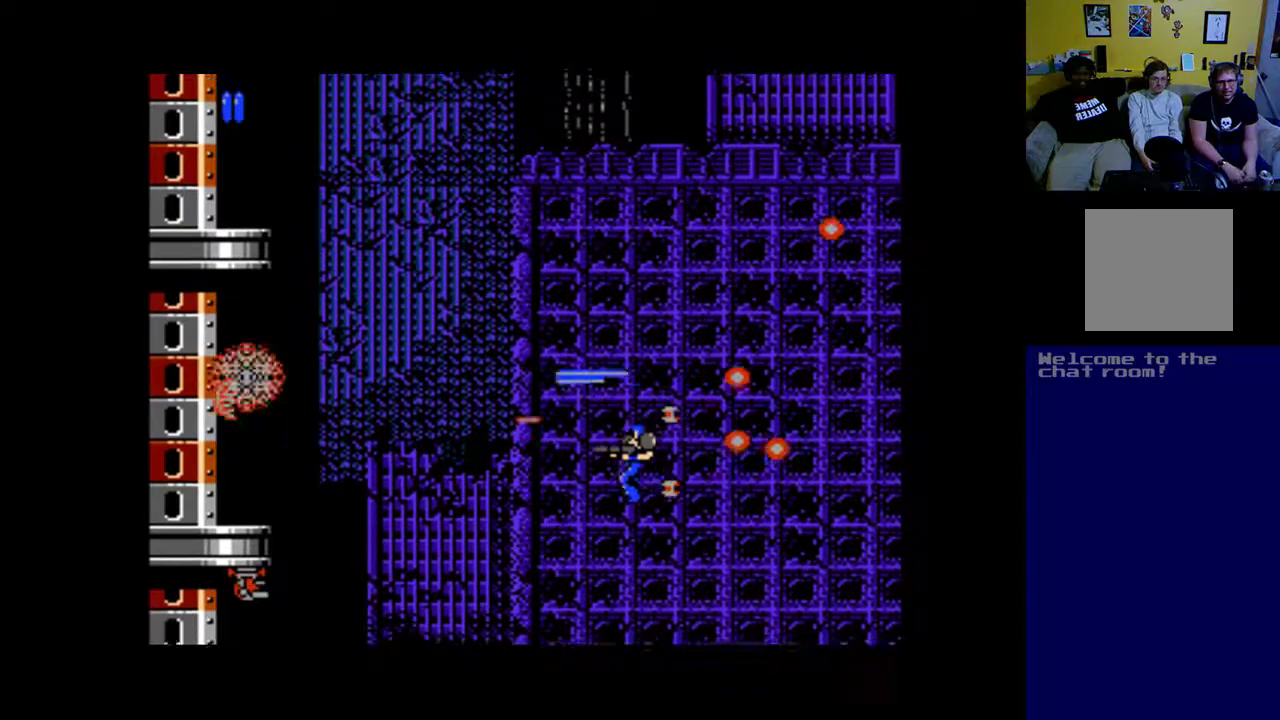
{"buttons": ["X", "DPAD_UP"], "left_stick": "center", "right_stick": "center", "events": [[200, "A", "up"], [200, "DPAD_DOWN", "up"], [267, "X", "down"], [367, "DPAD_UP", "down"]]}
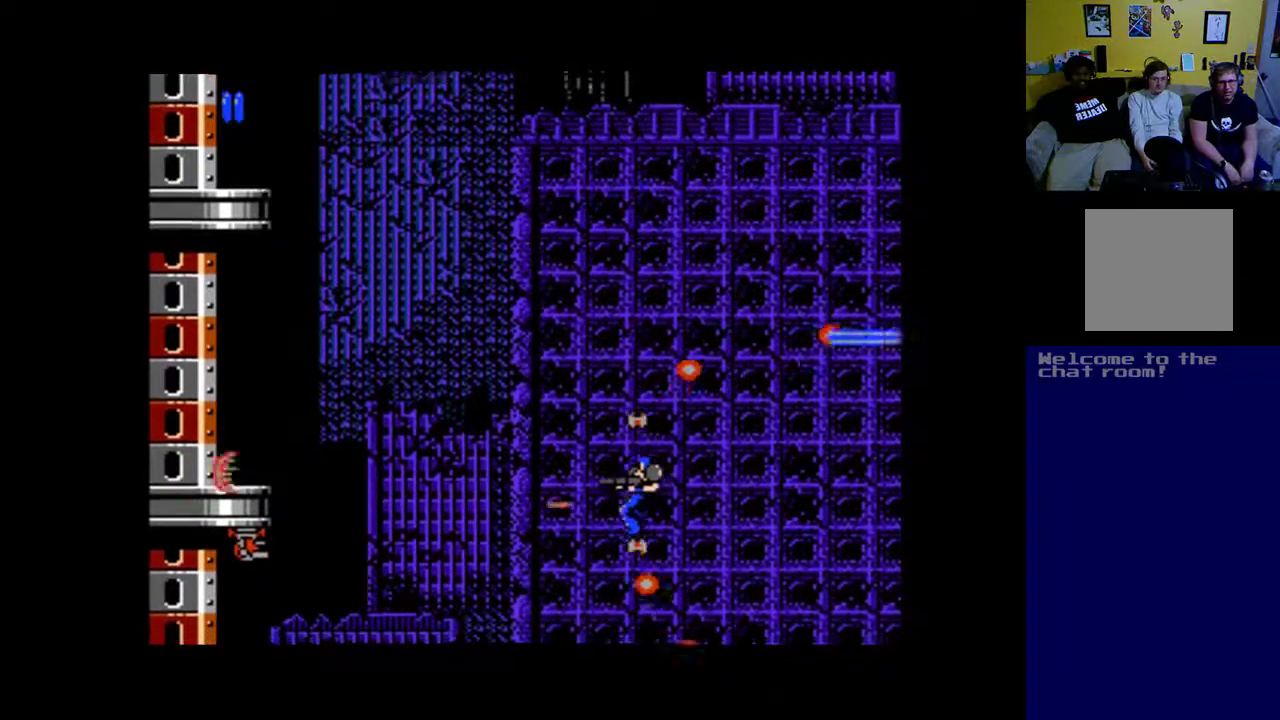
{"buttons": ["X", "DPAD_DOWN"], "left_stick": "center", "right_stick": "center", "events": [[333, "DPAD_UP", "up"], [467, "DPAD_DOWN", "down"]]}
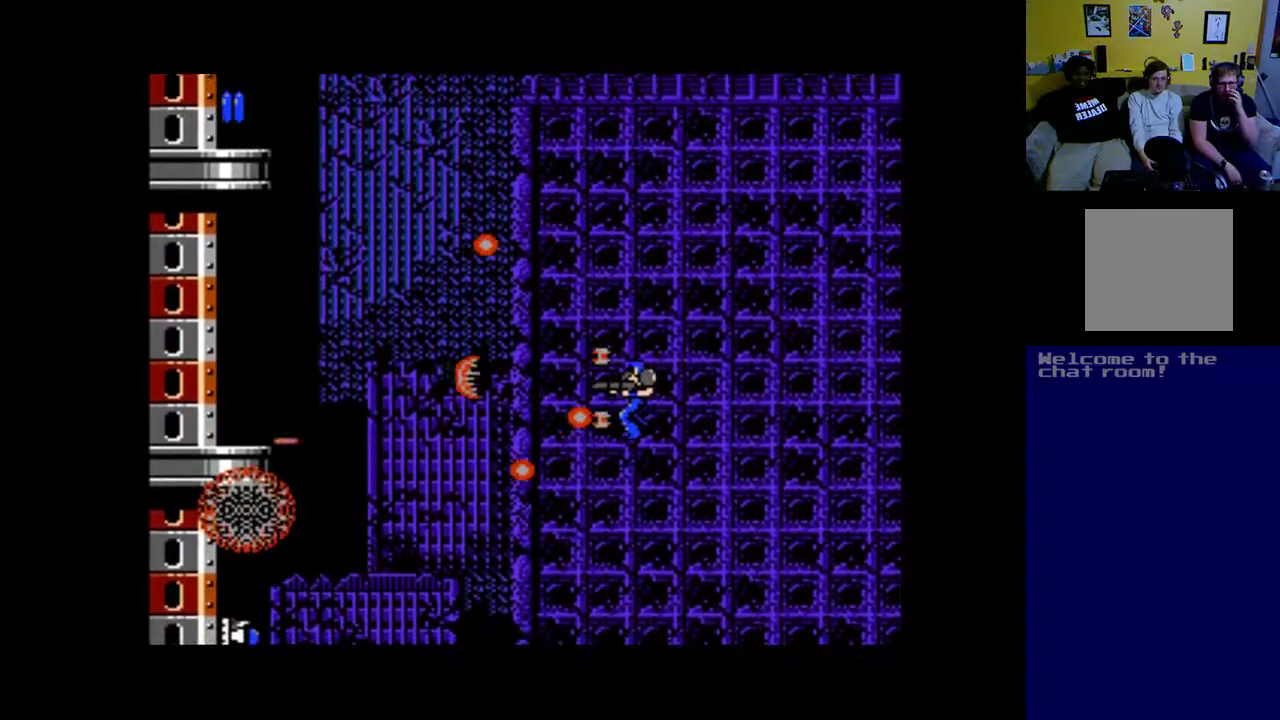
{"buttons": [], "left_stick": "center", "right_stick": "center", "events": [[167, "DPAD_DOWN", "up"], [500, "X", "up"]]}
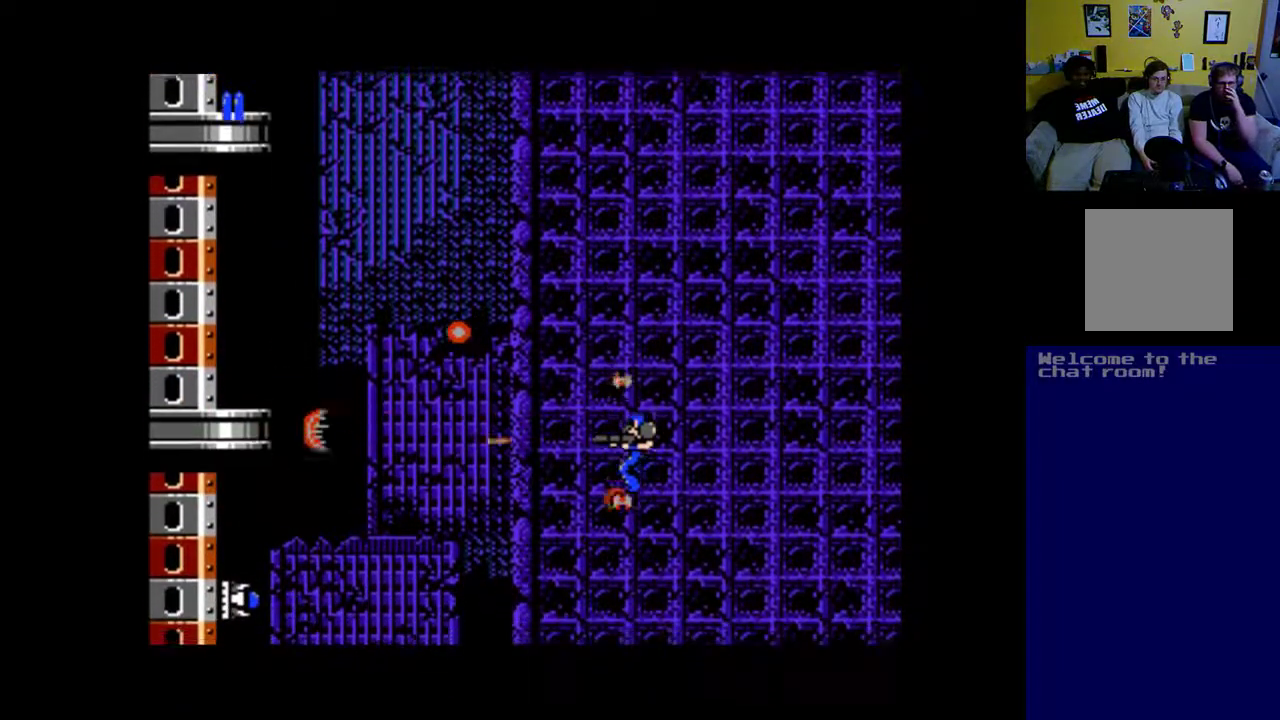
{"buttons": ["A"], "left_stick": "center", "right_stick": "center", "events": [[33, "A", "down"]]}
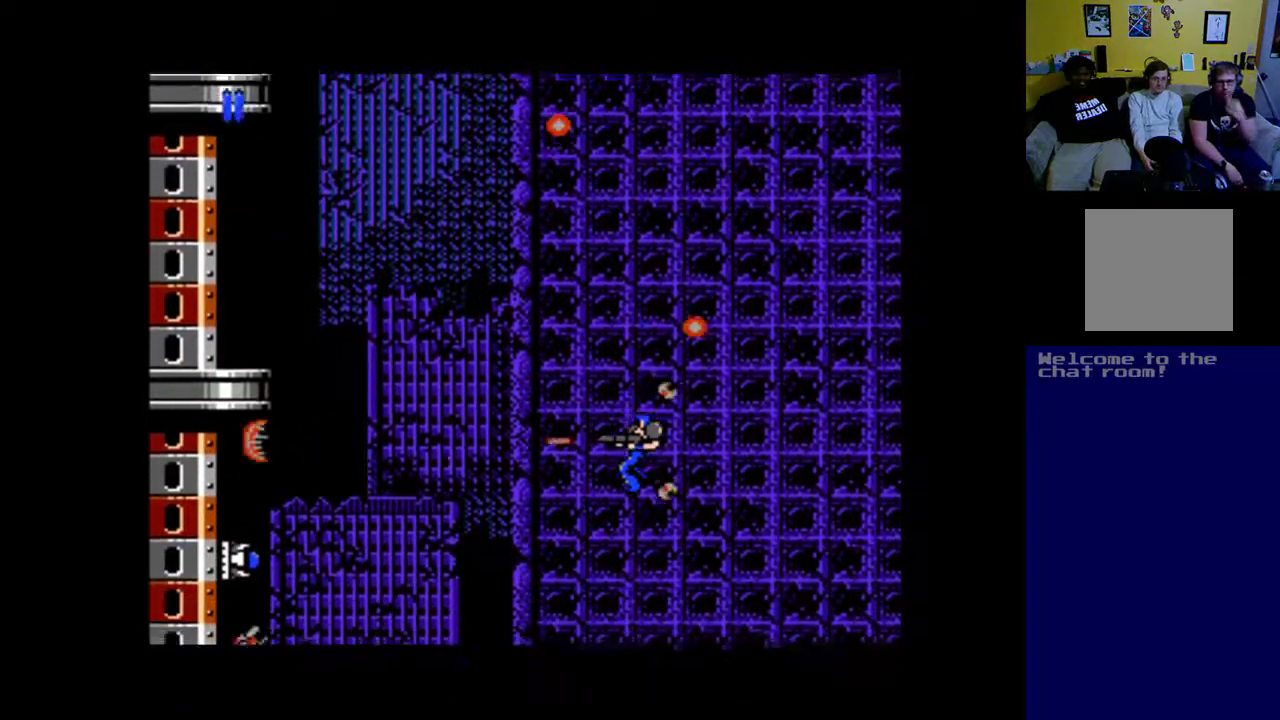
{"buttons": ["DPAD_UP"], "left_stick": "center", "right_stick": "center", "events": [[267, "DPAD_LEFT", "down"], [300, "DPAD_UP", "down"], [467, "A", "up"], [500, "DPAD_LEFT", "up"]]}
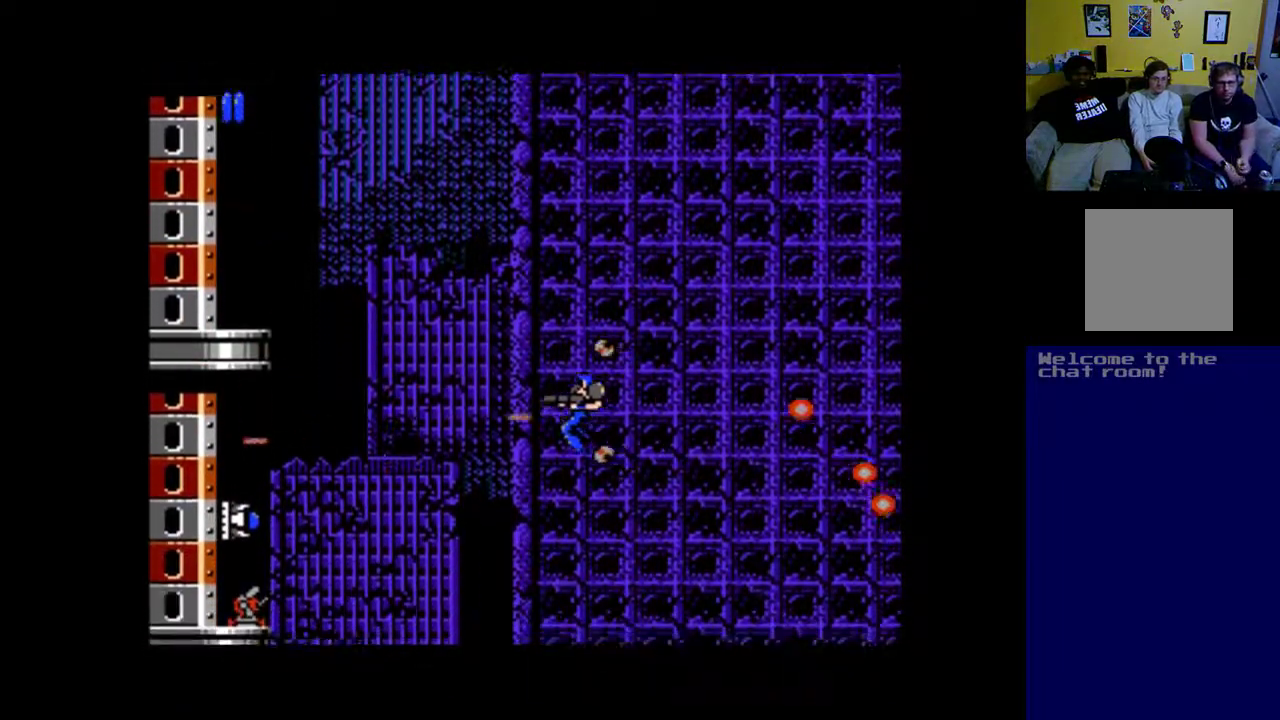
{"buttons": ["B"], "left_stick": "center", "right_stick": "center", "events": [[67, "B", "down"], [67, "DPAD_UP", "up"]]}
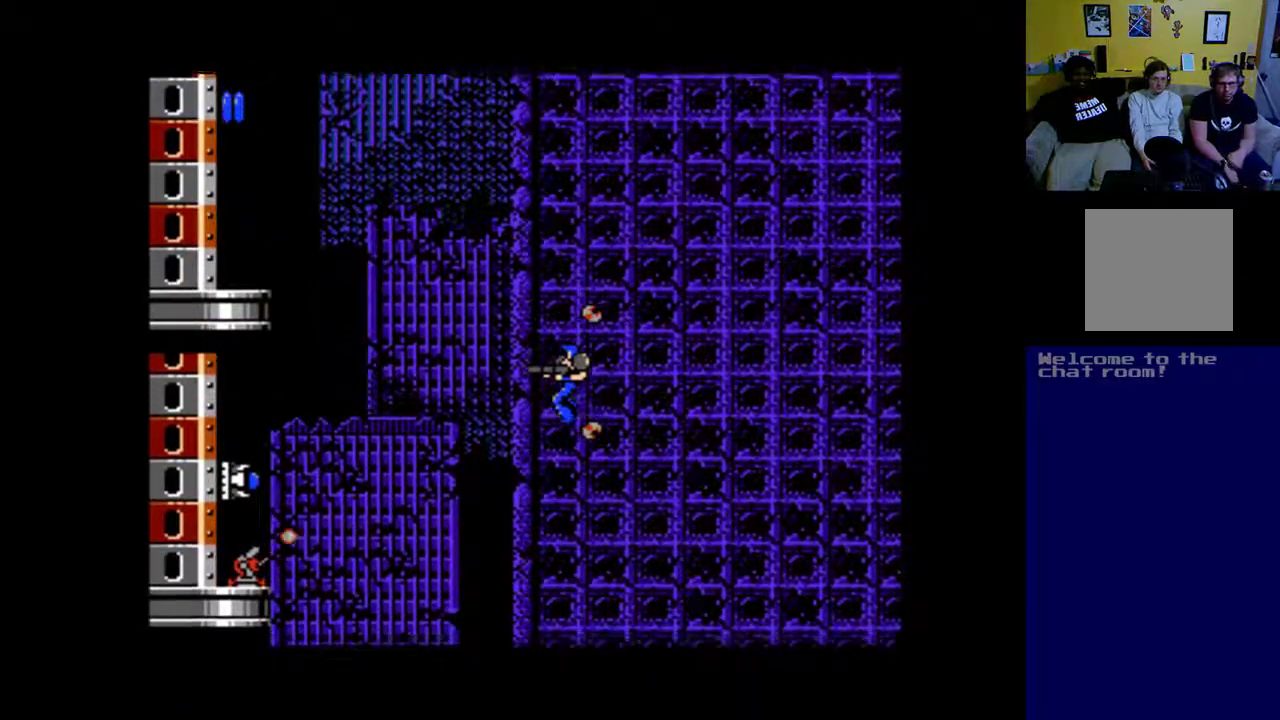
{"buttons": ["A", "DPAD_DOWN", "DPAD_RIGHT"], "left_stick": "center", "right_stick": "center", "events": [[267, "B", "up"], [300, "DPAD_RIGHT", "down"], [467, "A", "down"], [467, "DPAD_DOWN", "down"]]}
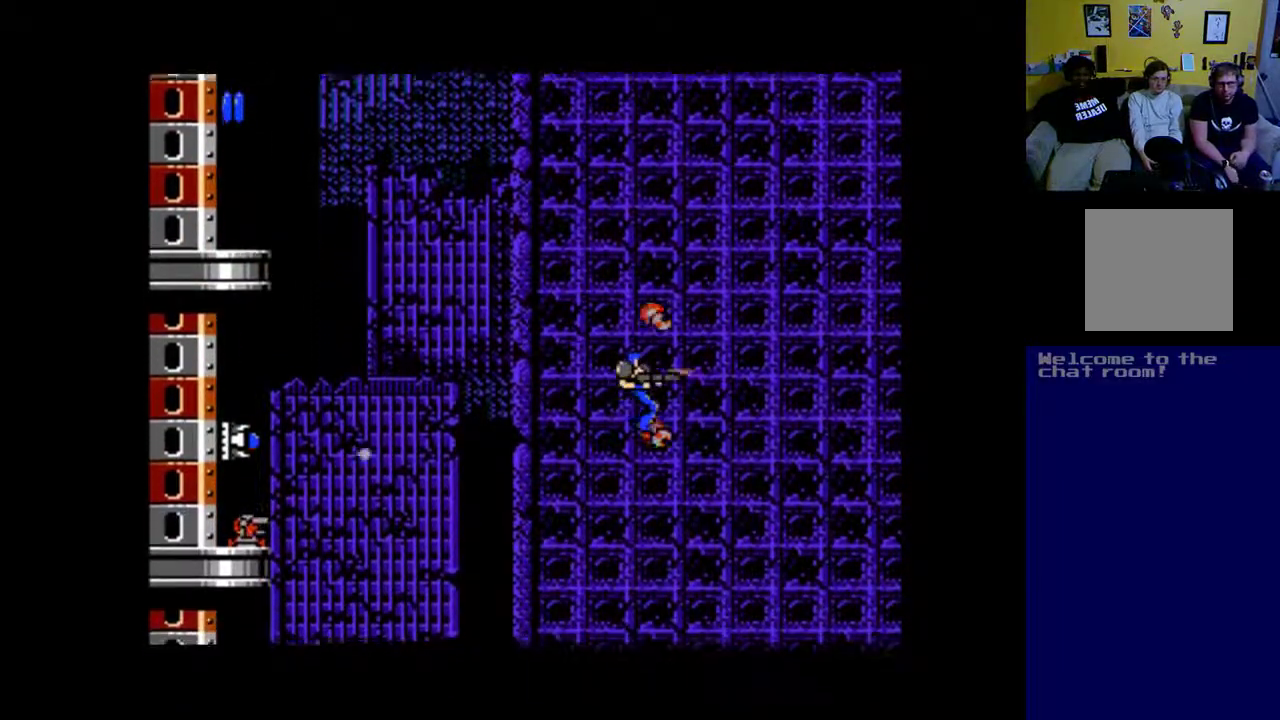
{"buttons": ["A", "DPAD_LEFT"], "left_stick": "center", "right_stick": "center", "events": [[200, "DPAD_RIGHT", "up"], [267, "DPAD_DOWN", "up"], [267, "DPAD_LEFT", "down"]]}
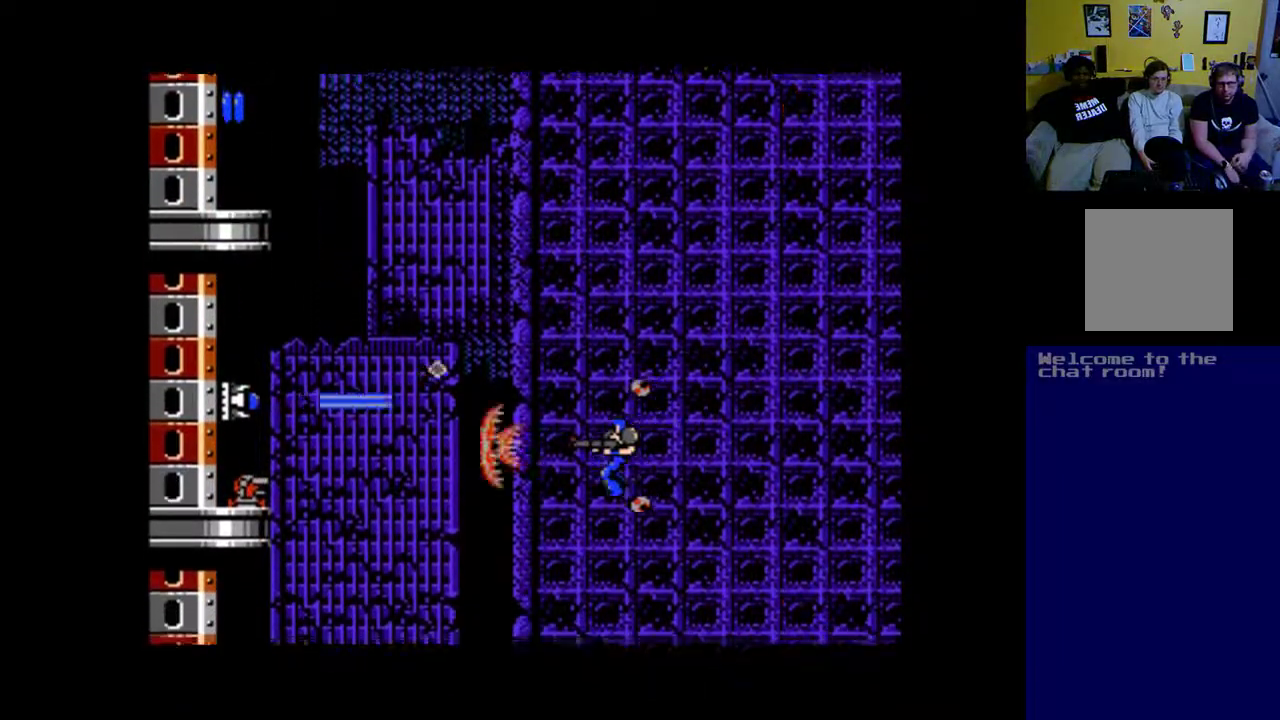
{"buttons": ["A", "DPAD_DOWN"], "left_stick": "center", "right_stick": "center", "events": [[133, "DPAD_LEFT", "up"], [500, "DPAD_DOWN", "down"]]}
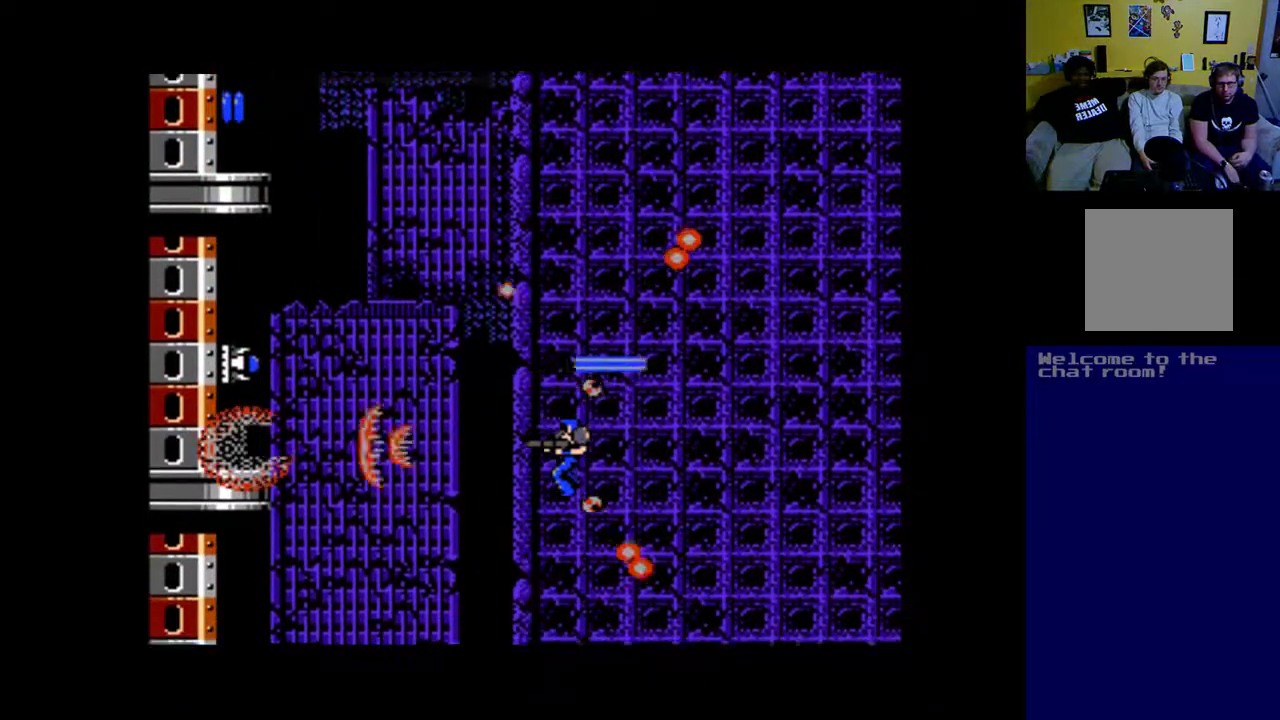
{"buttons": ["B"], "left_stick": "center", "right_stick": "center", "events": [[133, "DPAD_DOWN", "up"], [200, "A", "up"], [200, "B", "down"]]}
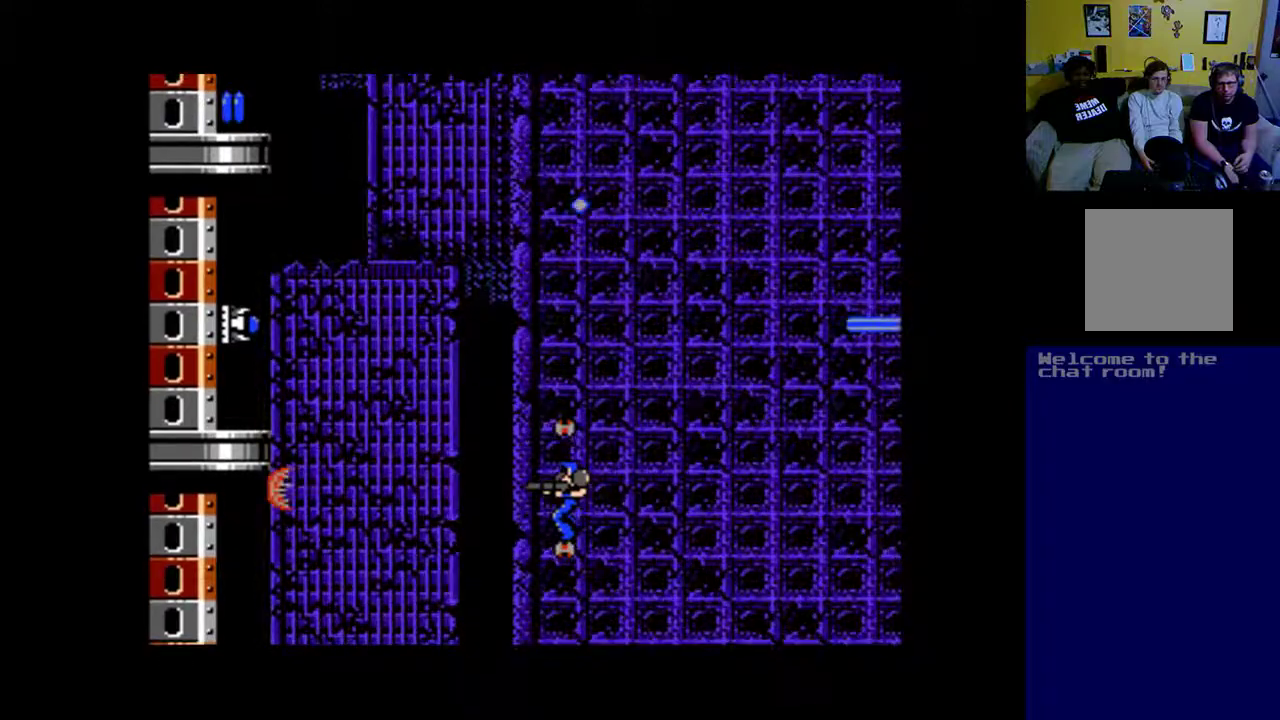
{"buttons": ["B"], "left_stick": "center", "right_stick": "center", "events": []}
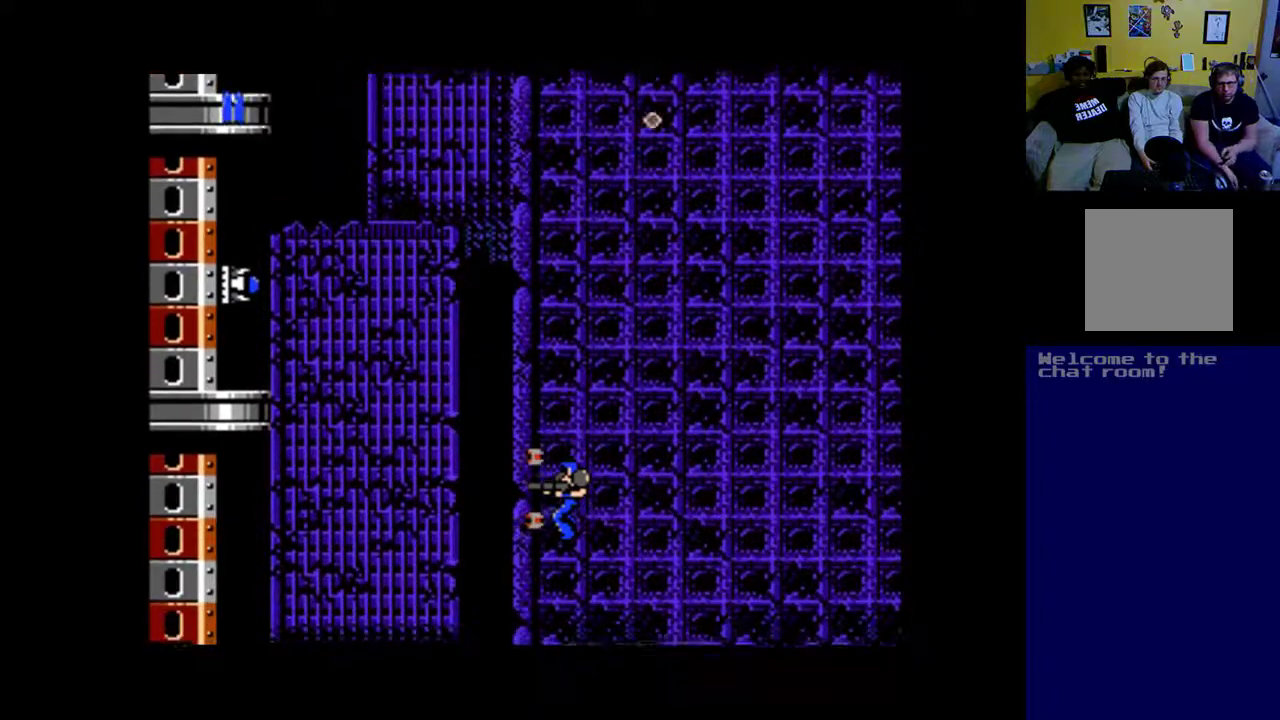
{"buttons": ["B"], "left_stick": "center", "right_stick": "center", "events": []}
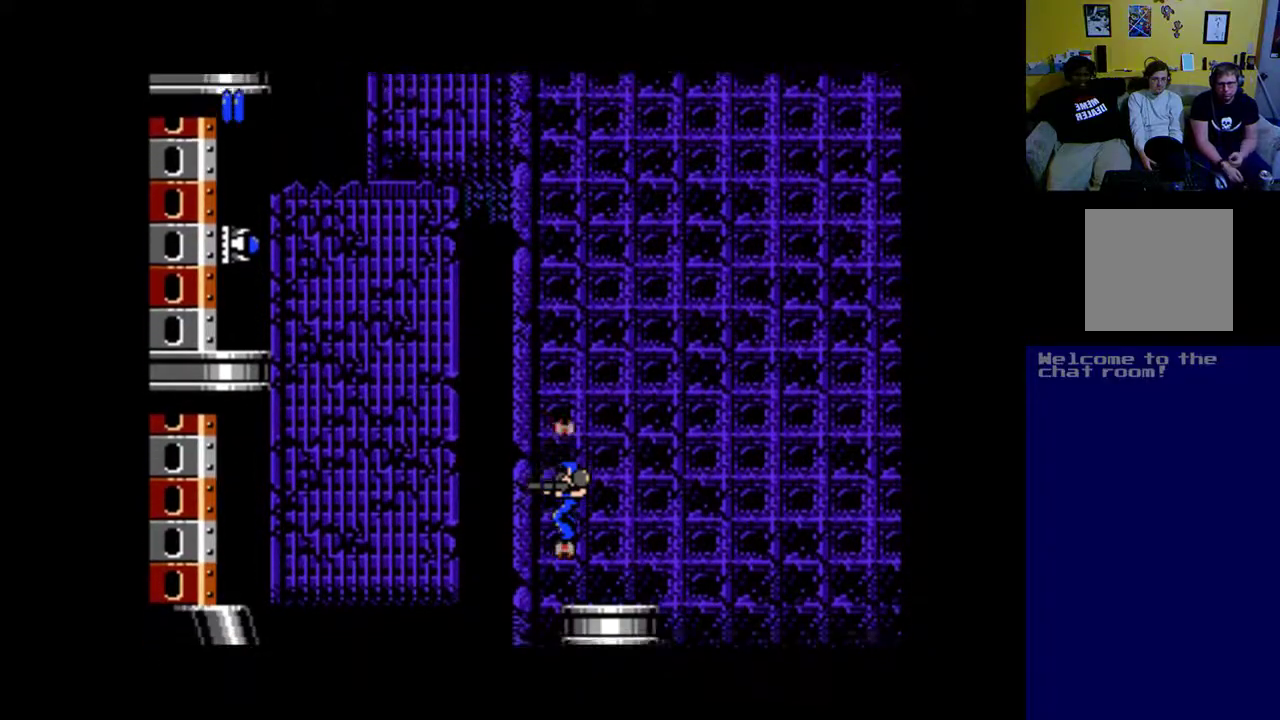
{"buttons": ["A", "DPAD_UP"], "left_stick": "center", "right_stick": "center", "events": [[100, "DPAD_UP", "down"], [333, "B", "up"], [467, "A", "down"]]}
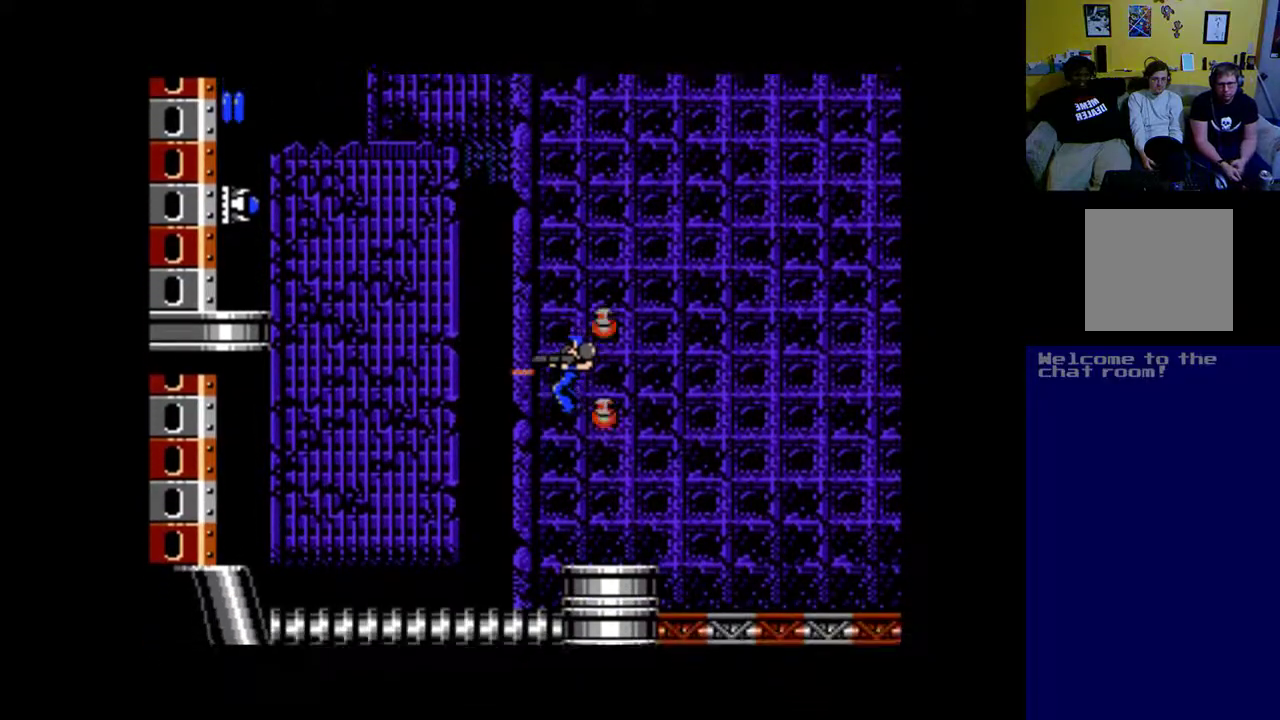
{"buttons": ["A"], "left_stick": "center", "right_stick": "center", "events": [[200, "DPAD_UP", "up"]]}
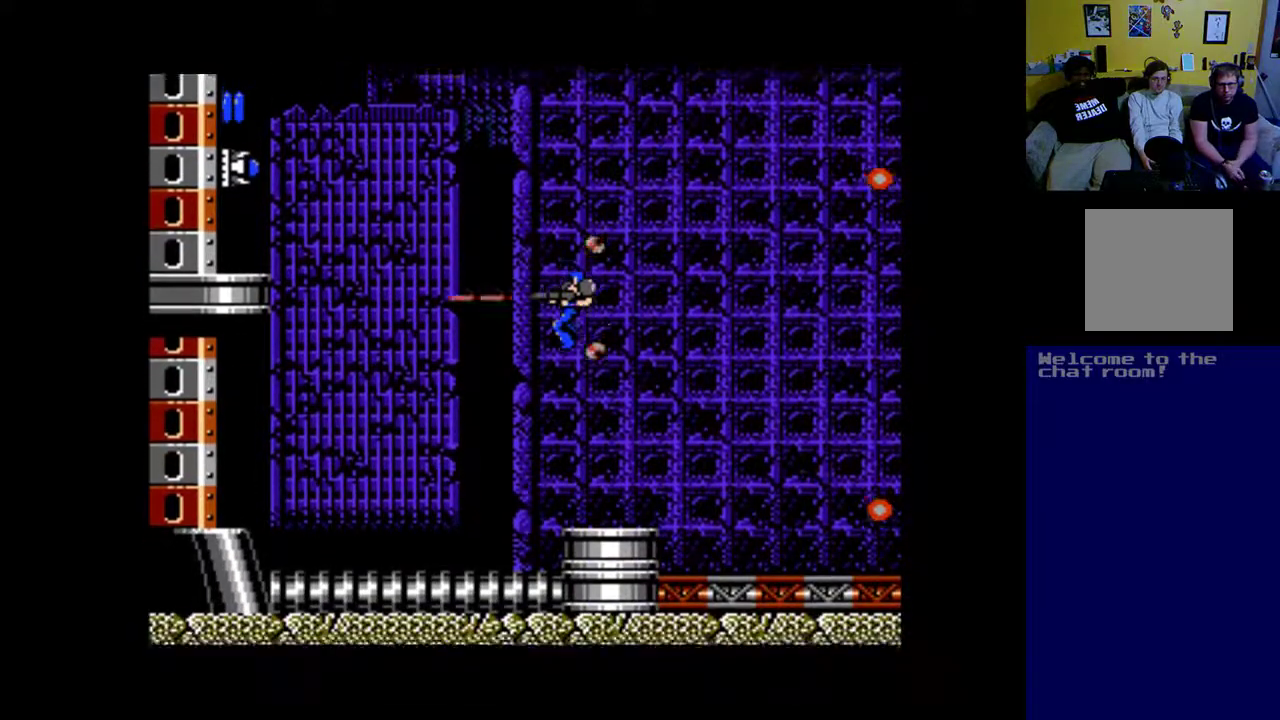
{"buttons": ["A"], "left_stick": "center", "right_stick": "center", "events": []}
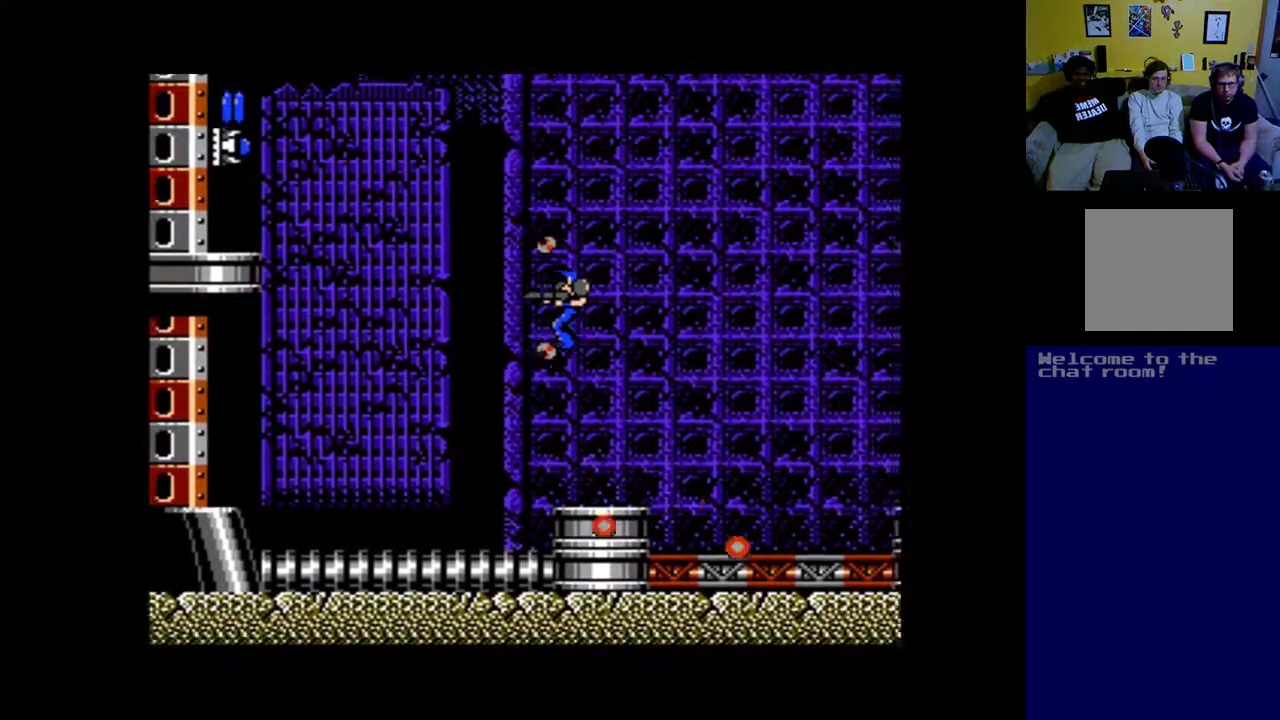
{"buttons": [], "left_stick": "center", "right_stick": "center", "events": [[400, "A", "up"]]}
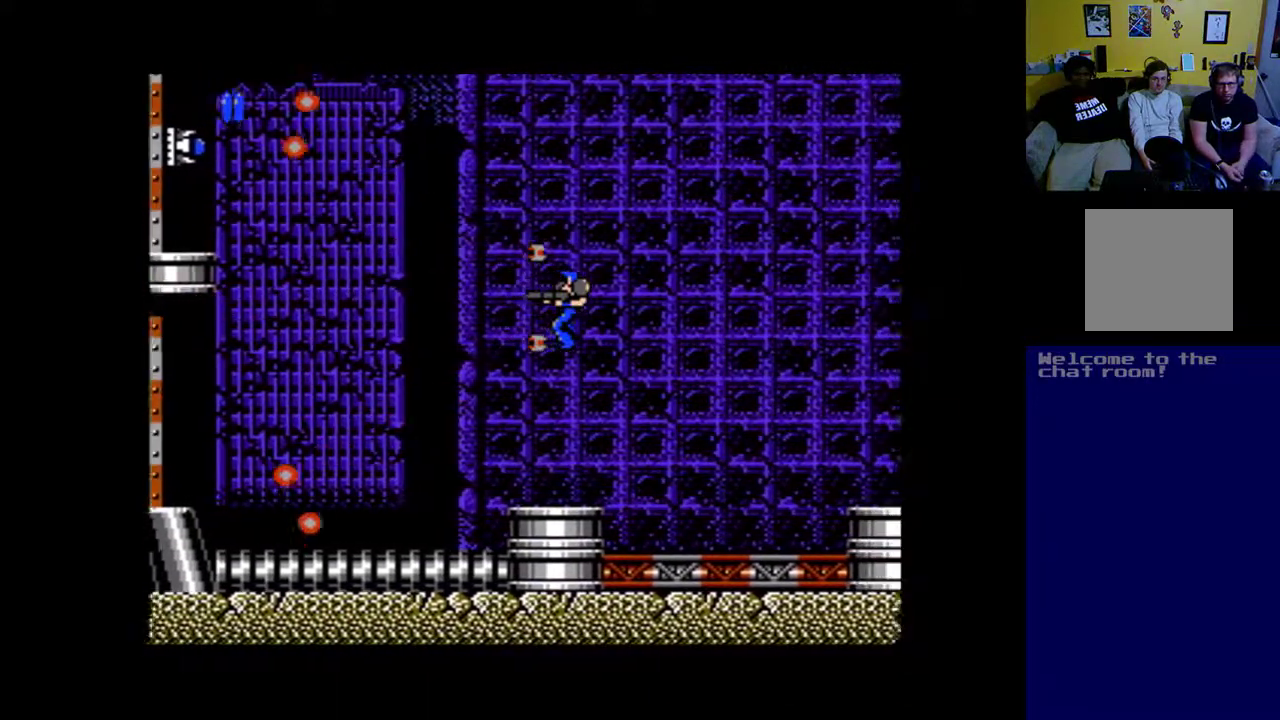
{"buttons": ["X", "DPAD_LEFT"], "left_stick": "center", "right_stick": "center", "events": [[67, "X", "down"], [500, "DPAD_LEFT", "down"]]}
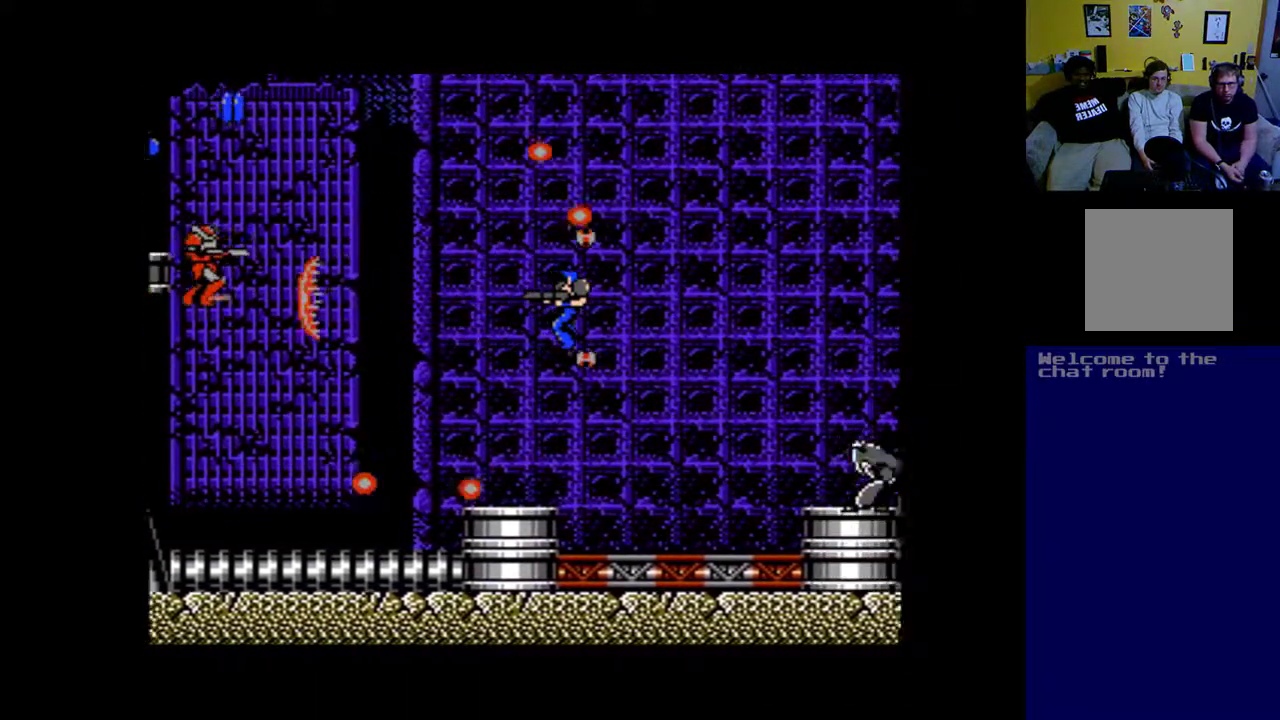
{"buttons": [], "left_stick": "center", "right_stick": "center", "events": [[367, "DPAD_LEFT", "up"], [500, "X", "up"]]}
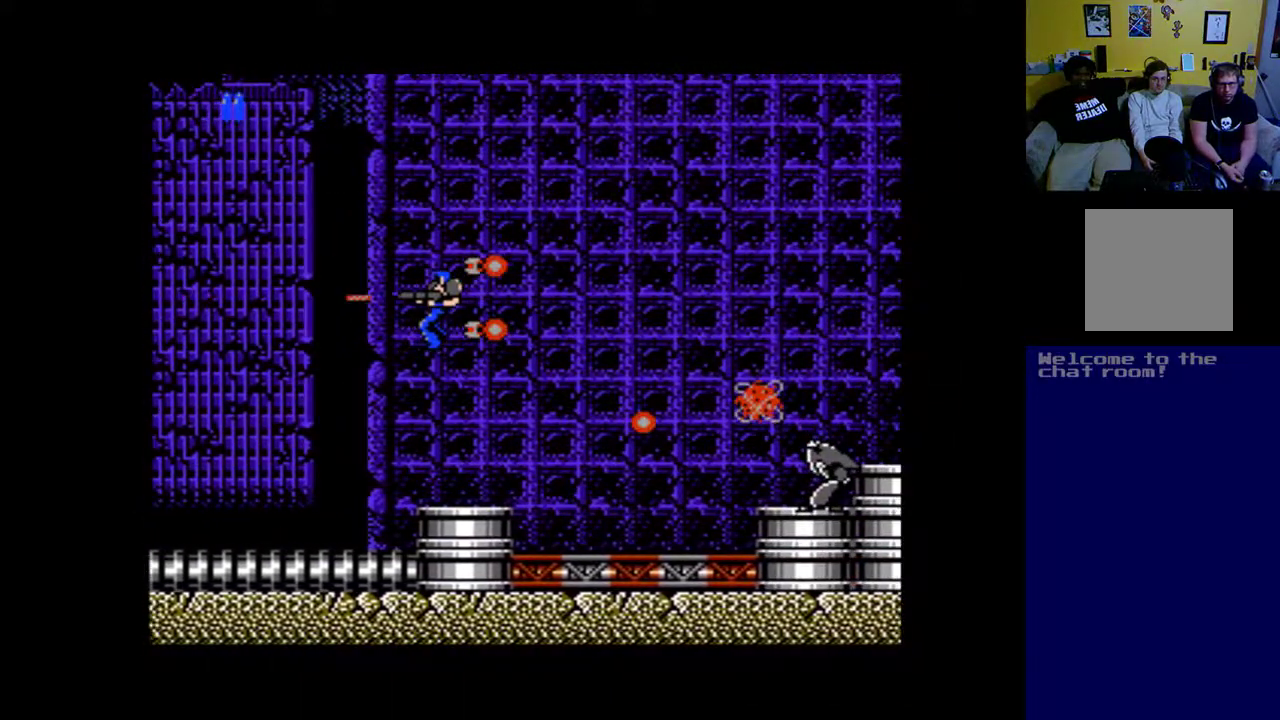
{"buttons": ["DPAD_LEFT"], "left_stick": "center", "right_stick": "center", "events": [[67, "X", "down"], [167, "X", "up"], [333, "B", "down"], [333, "DPAD_LEFT", "down"], [500, "B", "up"]]}